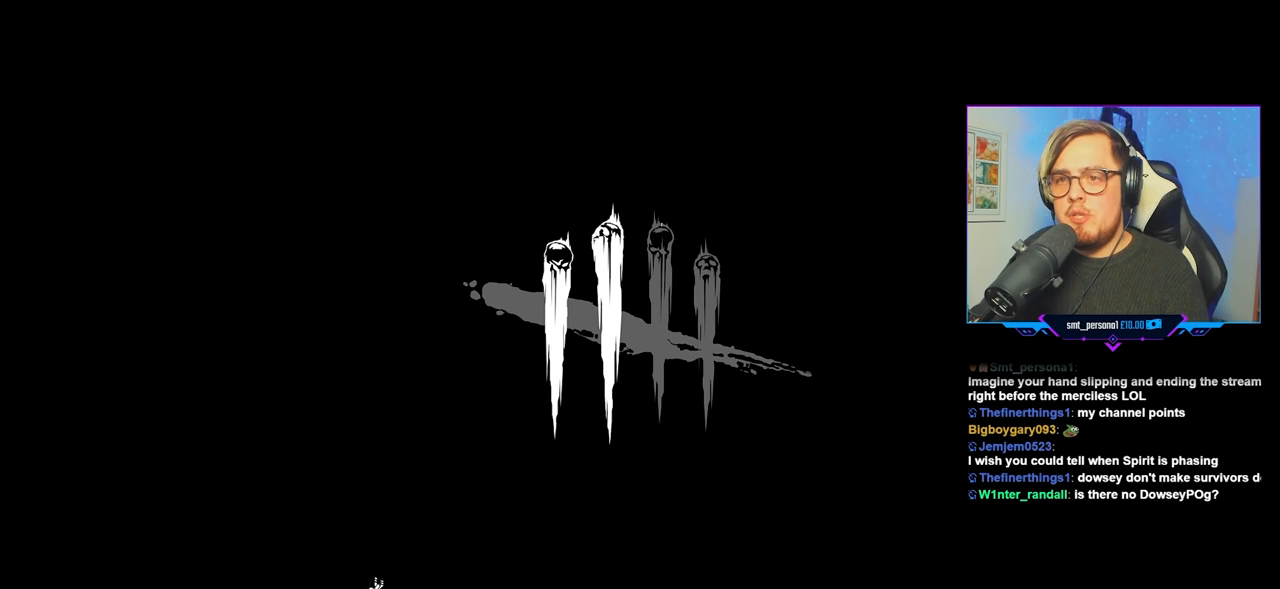
Gameplay with keyboard and mouse; each line is a JSON object with the keys and mouse buttons held at the frame after it. "events" lists presses ("down") and releases ("up") of "a", "c", "caps_lock", "ctrl", "d", "e", "f", "q", "r", "s", "shift", "space", "tab", "w", "x", "z", "mouse_left", "mouse_wheel" and "mouse_right" between this image and that frame as [ms after this image, input, new state], when the widget could be followed in between. "mouse_left", "mouse_wheel", "mouse_right" = the "left", "wheel", "right" buttons of the "mouse" list. No other keys are recorded. "wheel" means that the mouse wheel is clicked or scrolled. "mouse_move" is the direction in which the mouse moves at that frame (one of eight, or "still"), when it could be read.
{"keys": [], "mouse": [], "mouse_move": "still", "events": []}
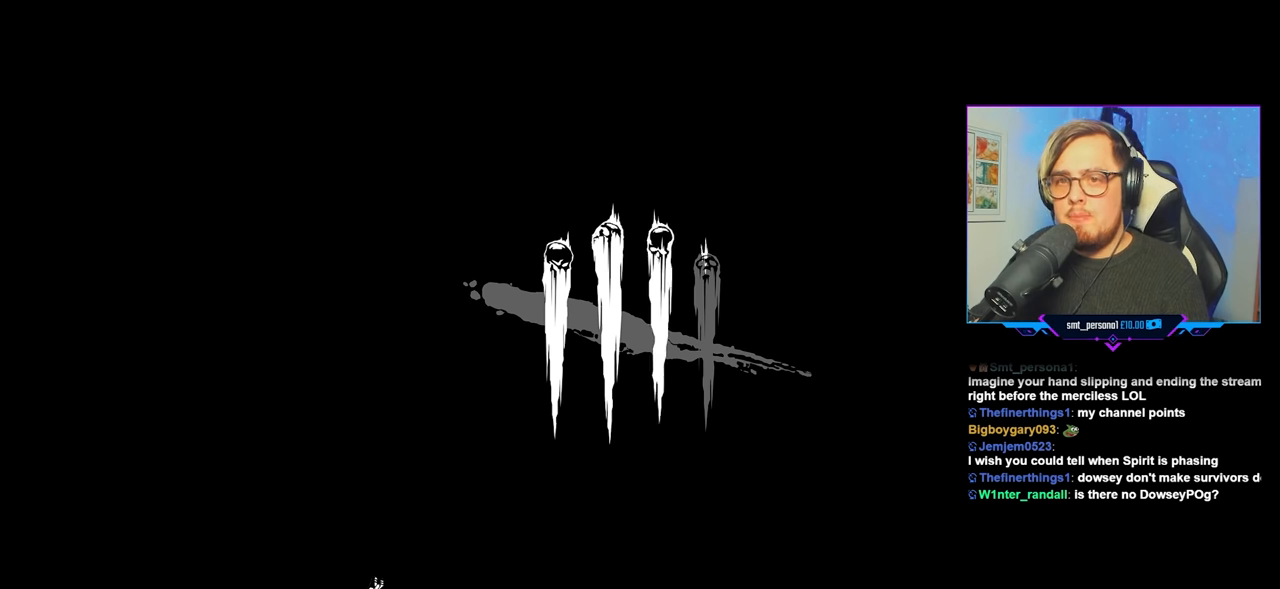
{"keys": [], "mouse": [], "mouse_move": "still", "events": []}
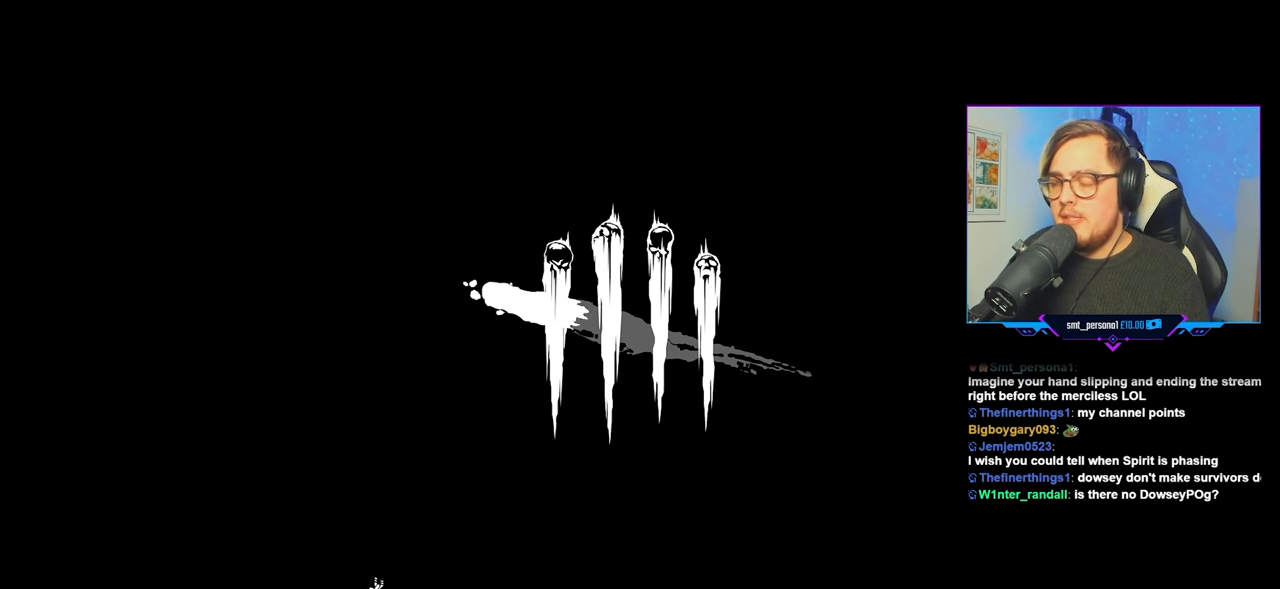
{"keys": [], "mouse": [], "mouse_move": "still", "events": []}
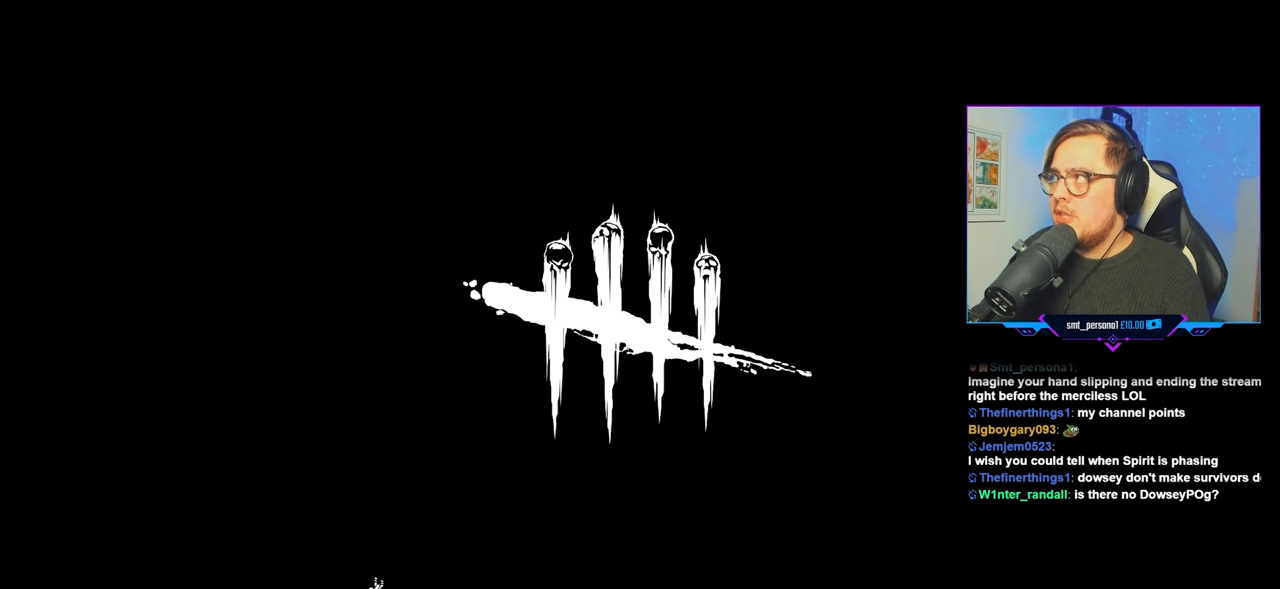
{"keys": [], "mouse": [], "mouse_move": "still", "events": []}
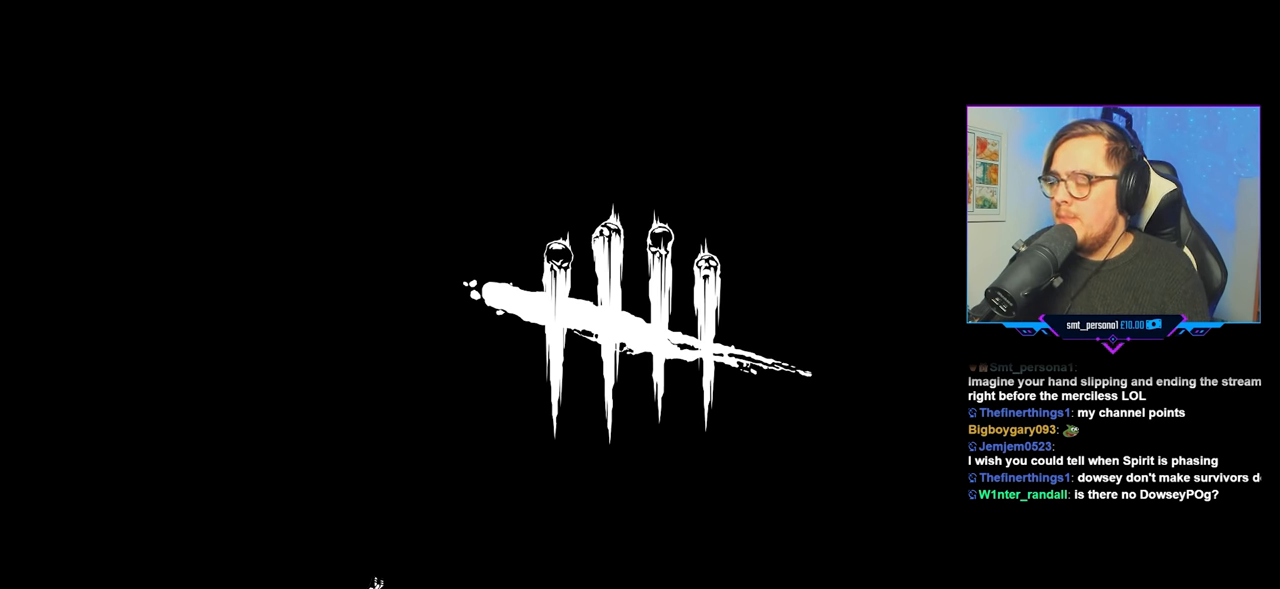
{"keys": [], "mouse": ["left"], "mouse_move": "still", "events": [[417, "mouse_left", "down"]]}
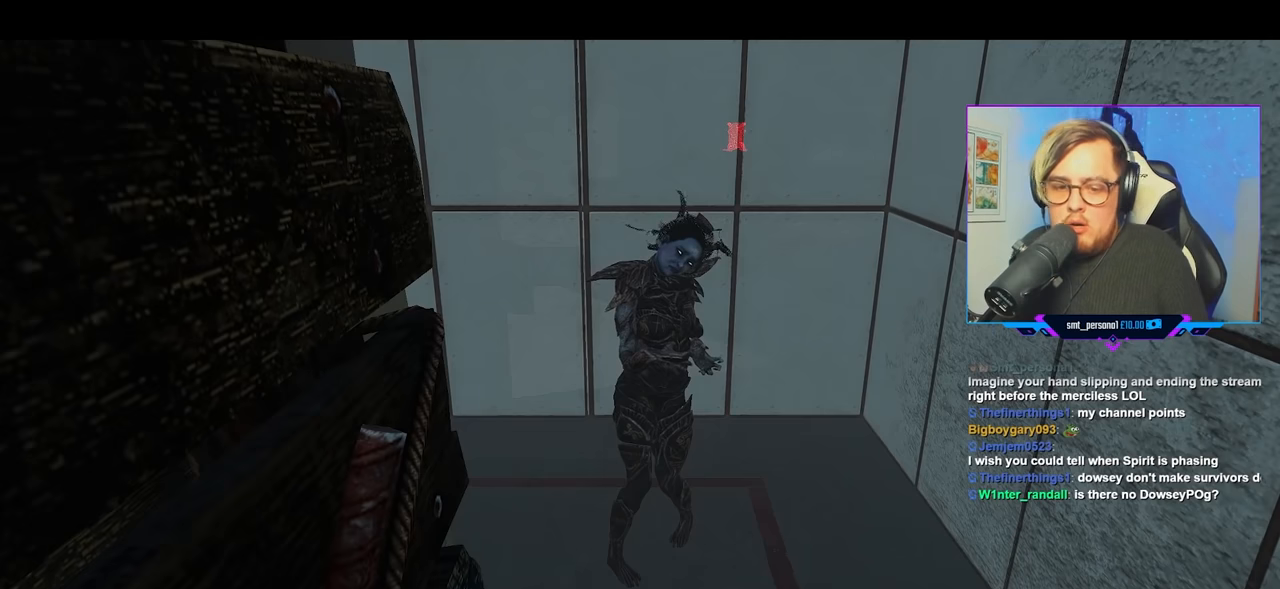
{"keys": [], "mouse": ["left"], "mouse_move": "still", "events": [[17, "mouse_left", "up"], [67, "mouse_left", "down"], [167, "mouse_left", "up"], [250, "mouse_left", "down"], [400, "mouse_left", "up"], [450, "mouse_left", "down"]]}
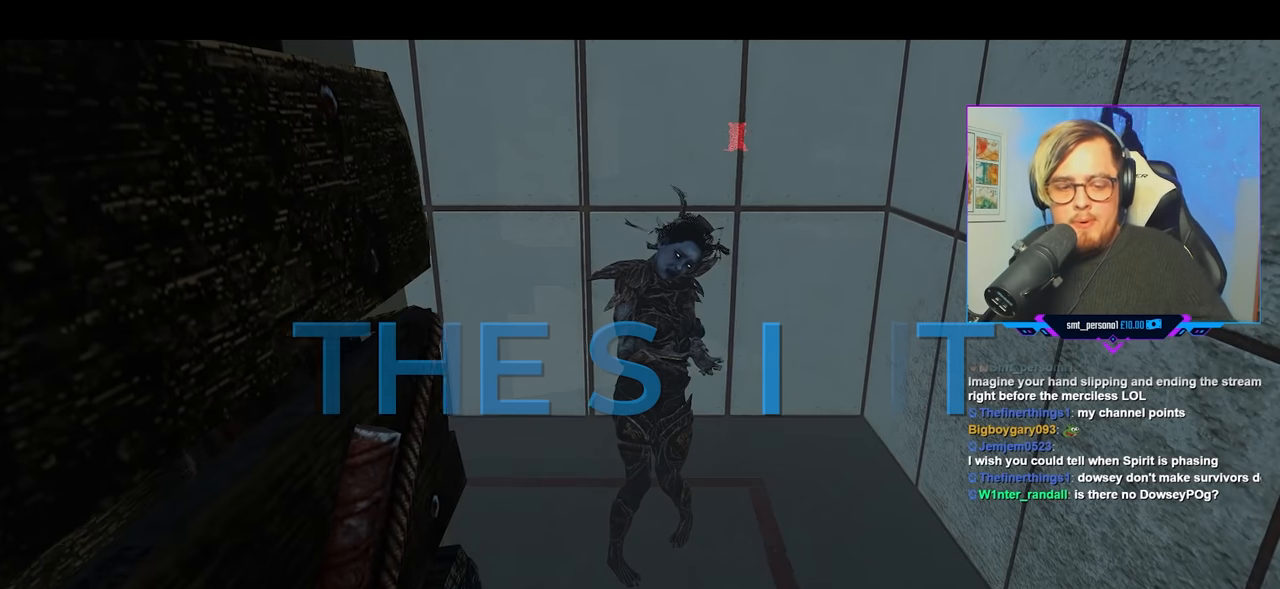
{"keys": [], "mouse": ["left"], "mouse_move": "still", "events": []}
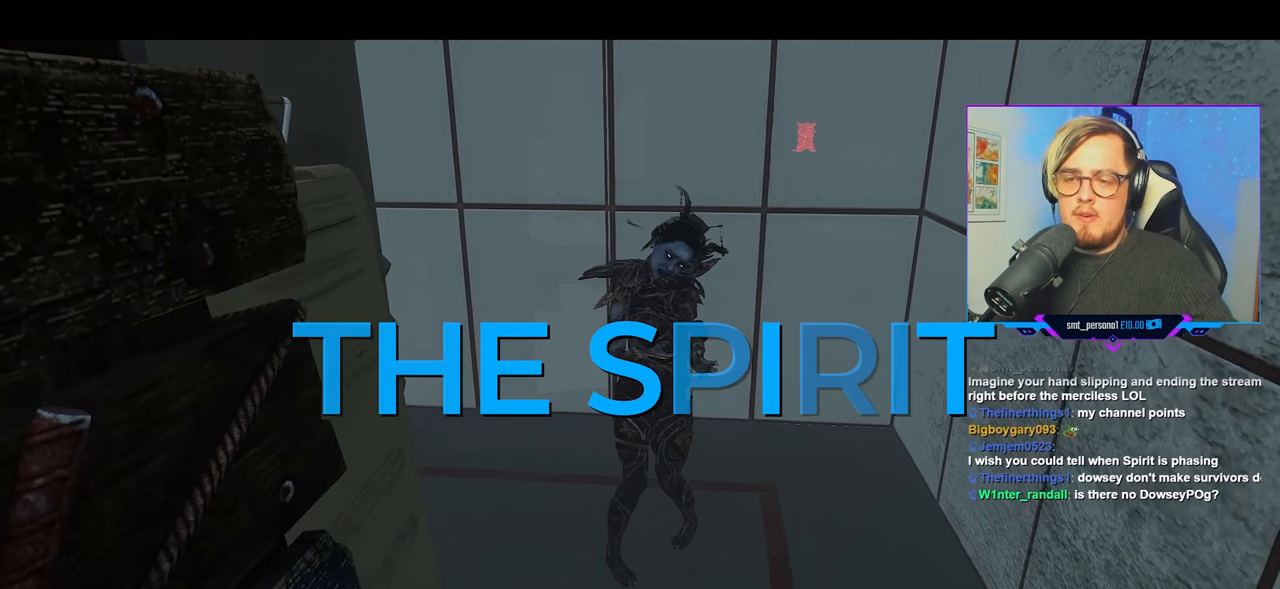
{"keys": [], "mouse": ["left"], "mouse_move": "still", "events": []}
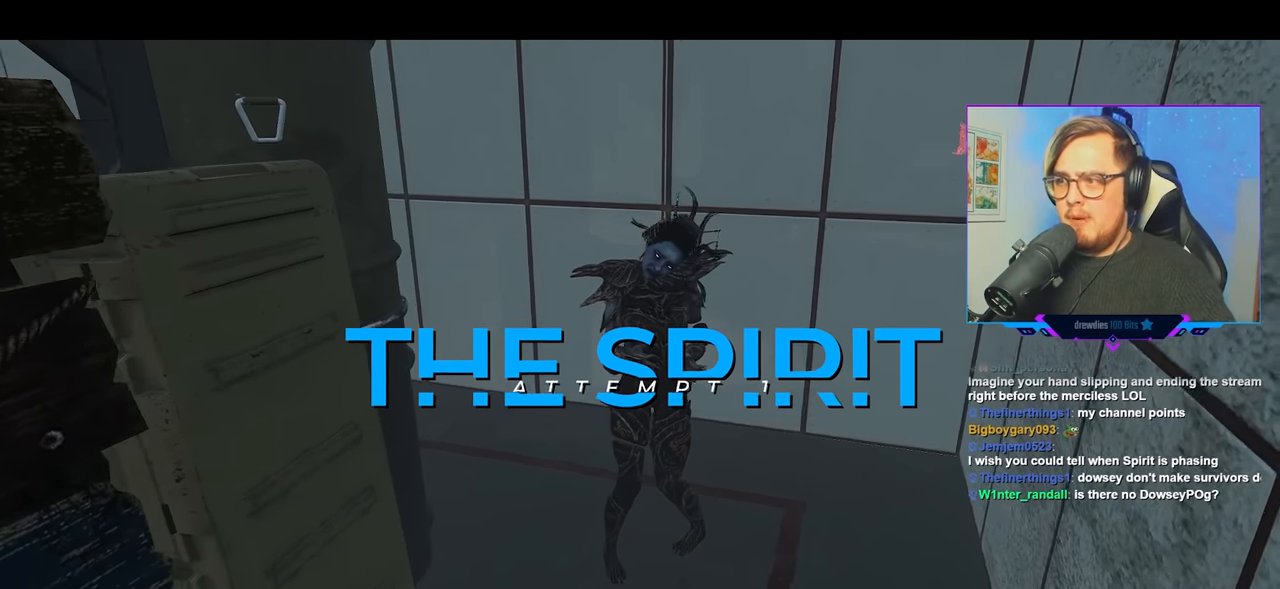
{"keys": [], "mouse": ["left"], "mouse_move": "still", "events": []}
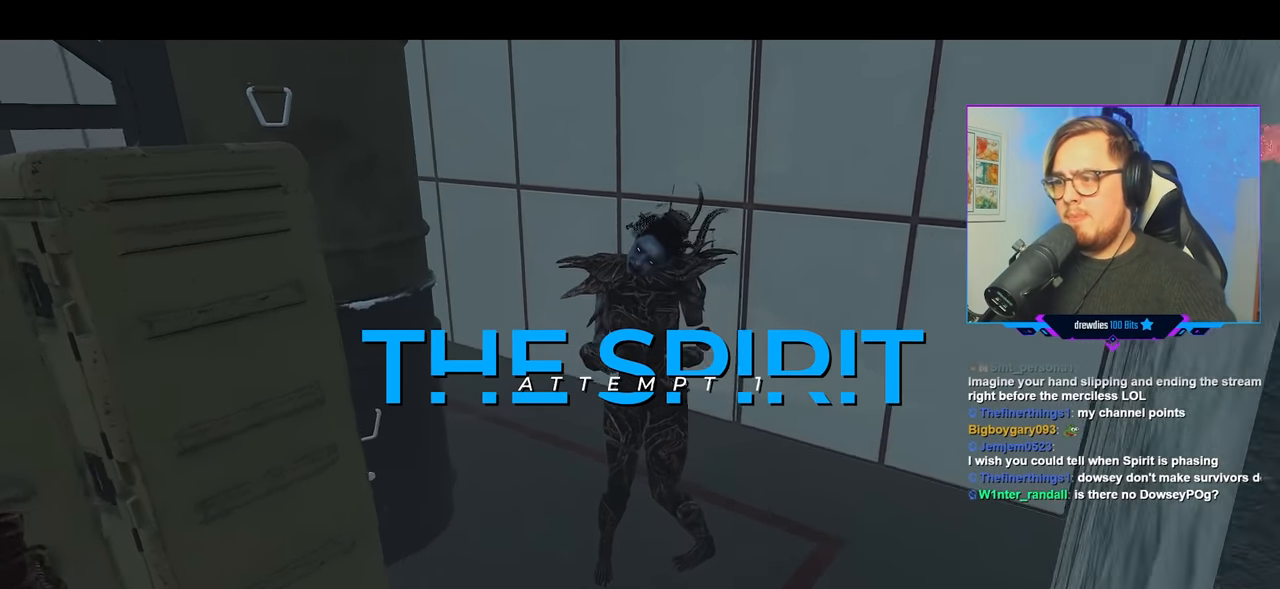
{"keys": [], "mouse": ["left"], "mouse_move": "still", "events": []}
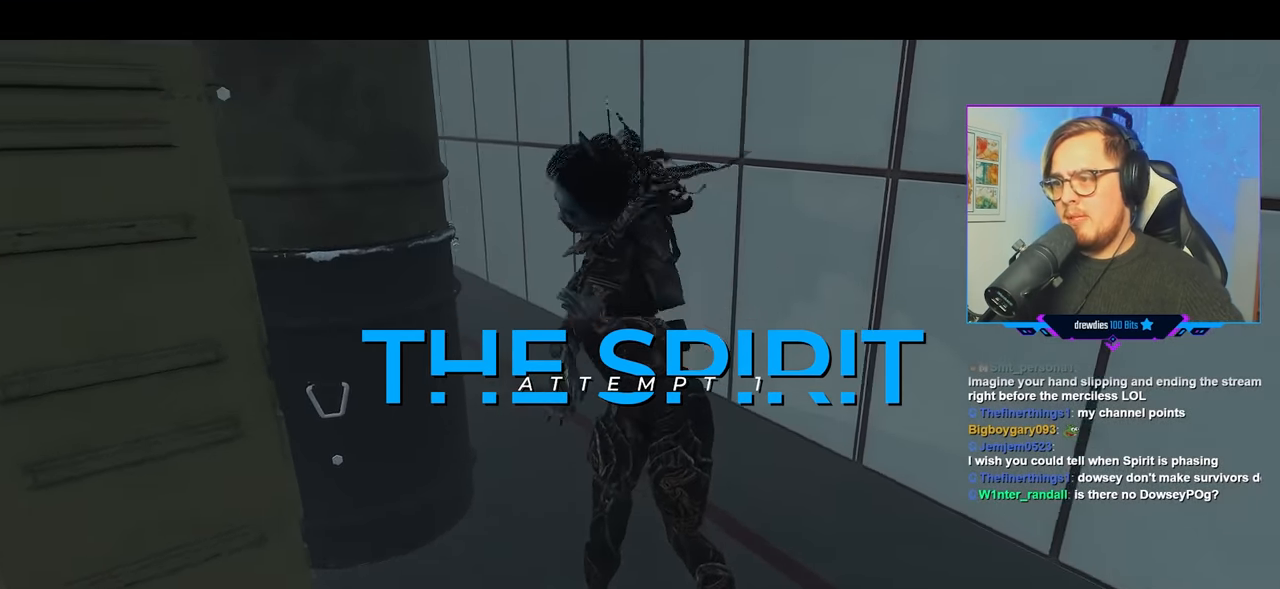
{"keys": [], "mouse": ["left"], "mouse_move": "still", "events": []}
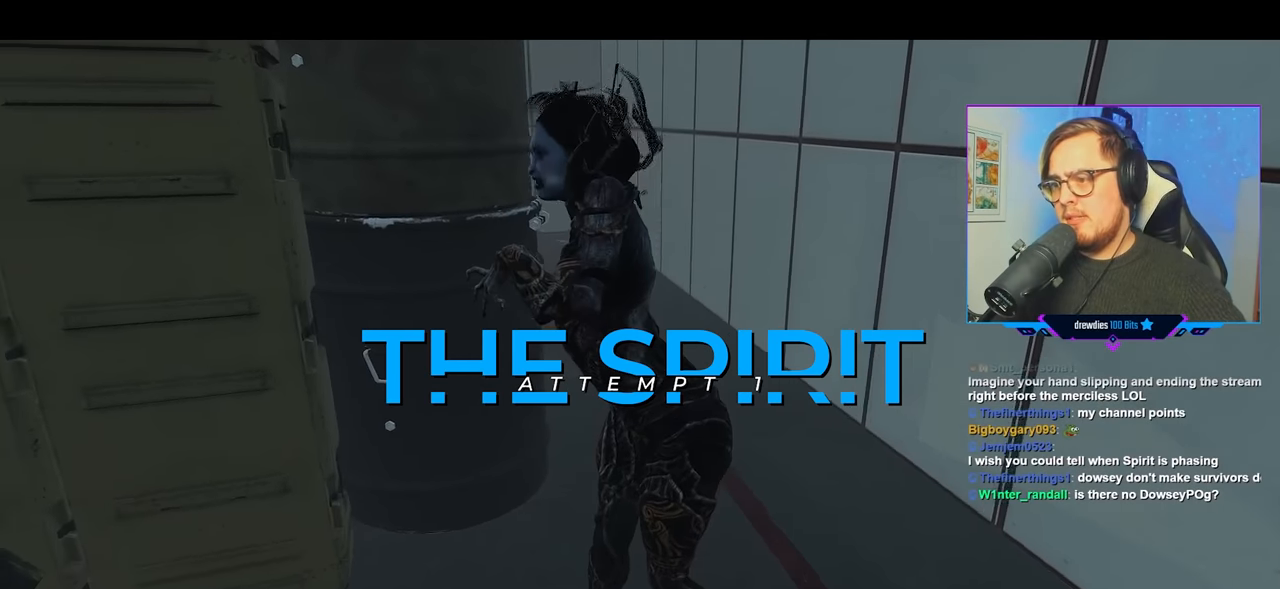
{"keys": [], "mouse": ["left"], "mouse_move": "still", "events": [[166, "mouse_left", "up"], [250, "mouse_left", "down"], [400, "mouse_left", "up"], [450, "mouse_left", "down"]]}
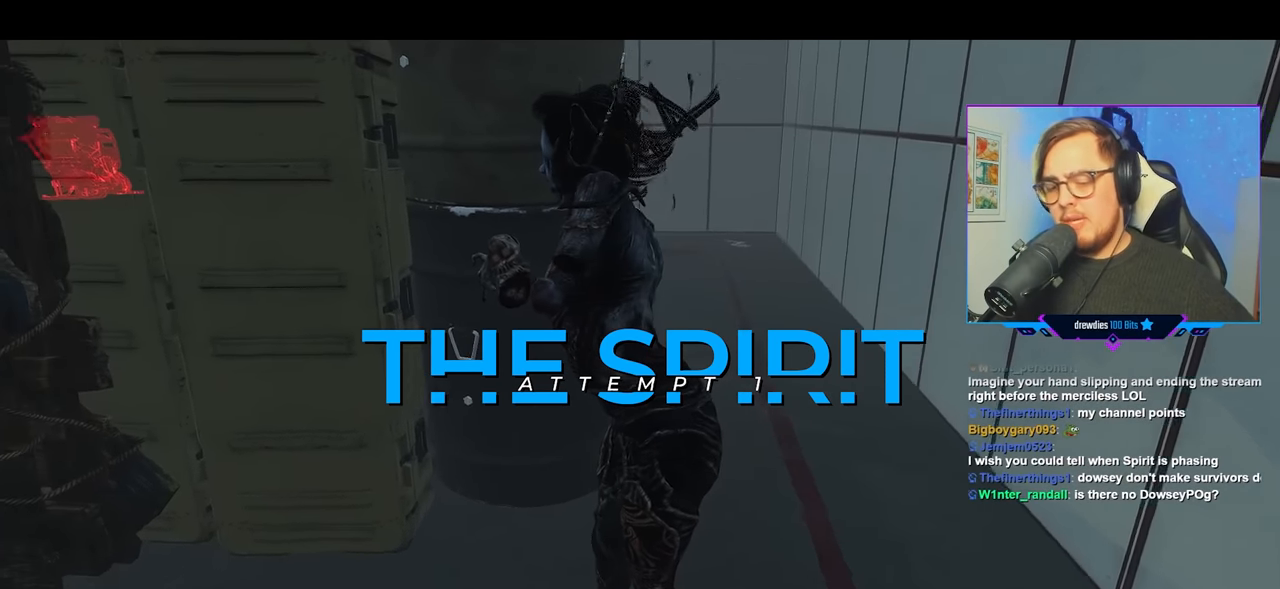
{"keys": [], "mouse": [], "mouse_move": "right", "events": [[83, "mouse_left", "up"], [183, "mouse_left", "down"], [233, "mouse_left", "up"]]}
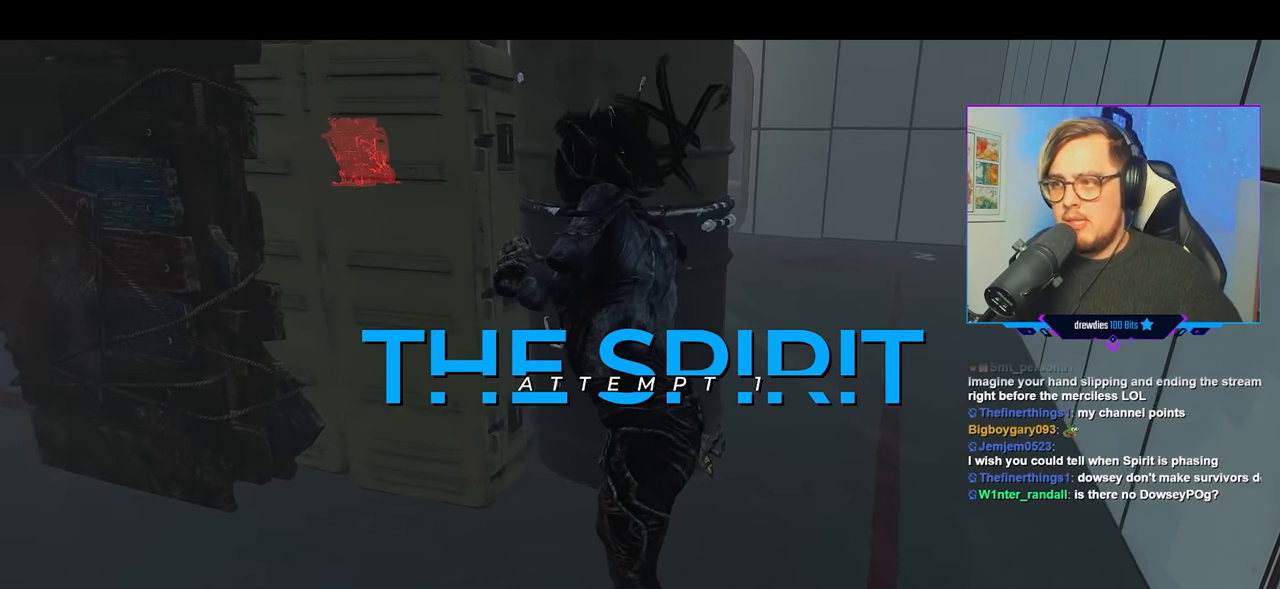
{"keys": ["w"], "mouse": [], "mouse_move": "left", "events": [[433, "w", "down"]]}
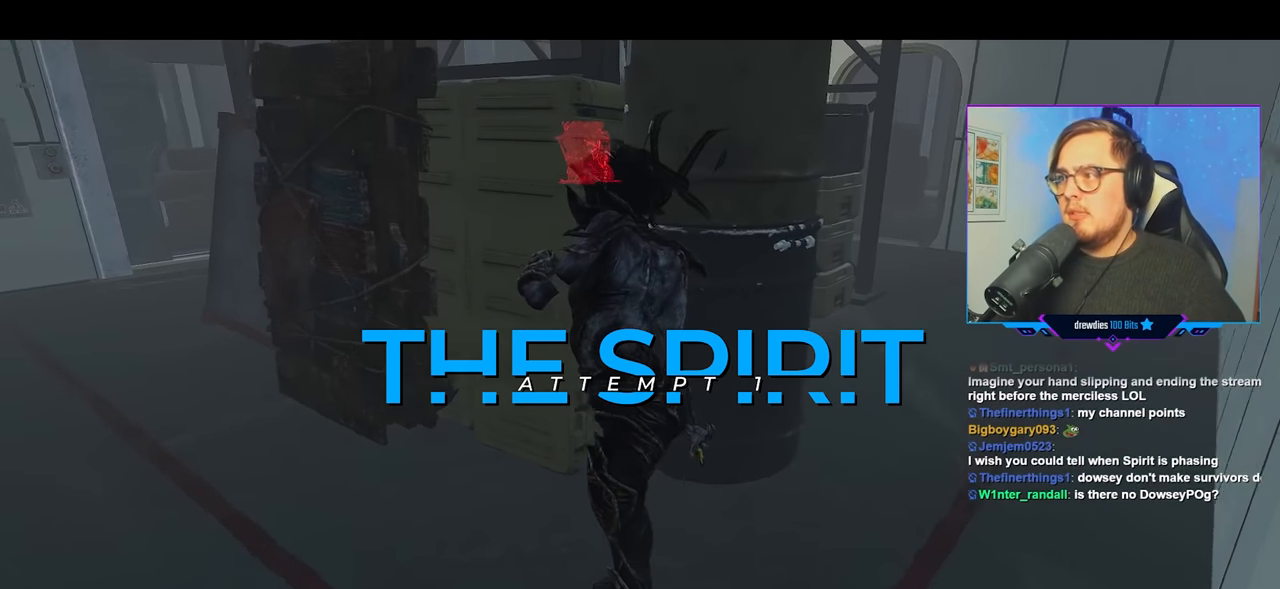
{"keys": ["d", "w"], "mouse": [], "mouse_move": "still", "events": [[250, "d", "down"]]}
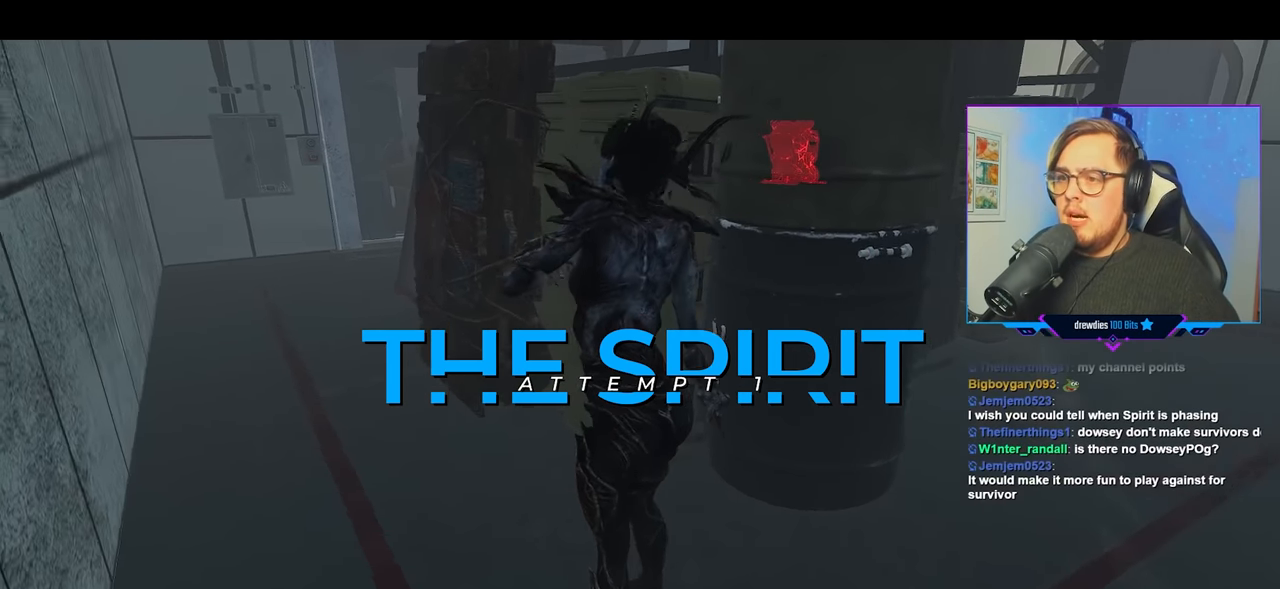
{"keys": ["d", "w"], "mouse": [], "mouse_move": "still", "events": []}
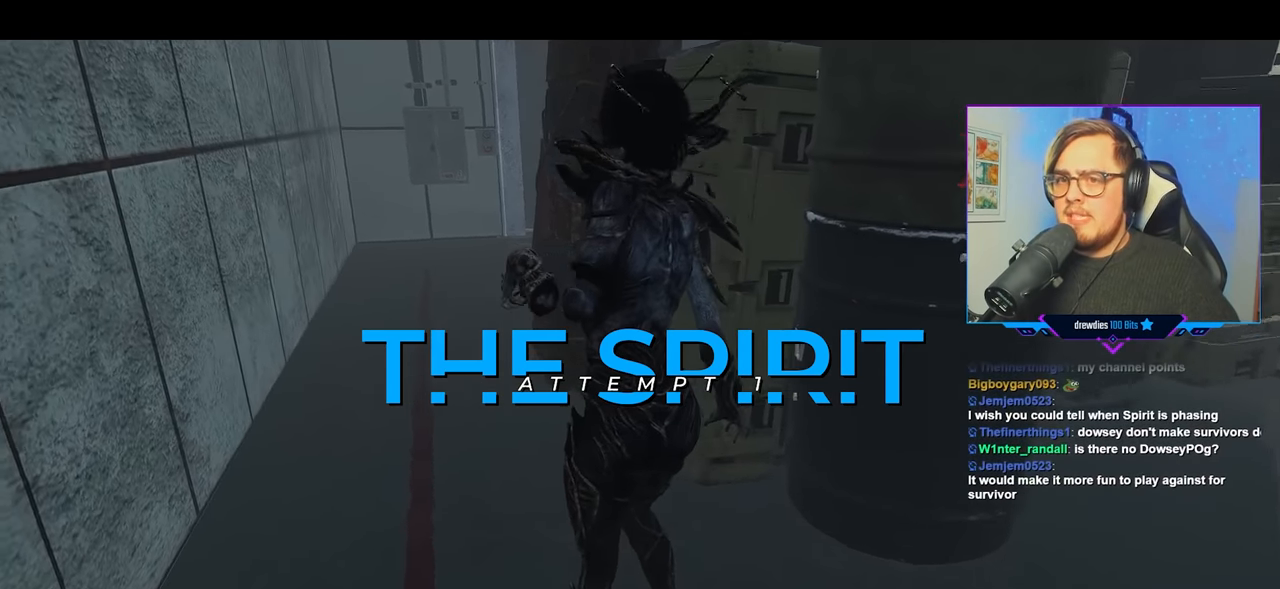
{"keys": ["w"], "mouse": [], "mouse_move": "still", "events": [[200, "d", "up"]]}
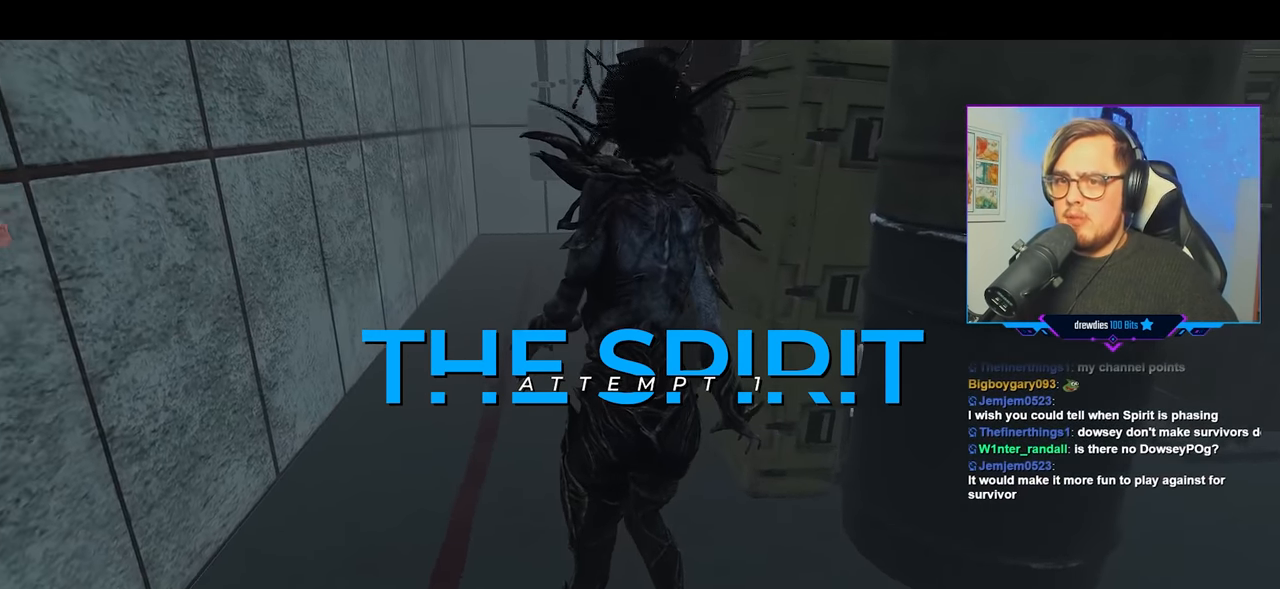
{"keys": ["w"], "mouse": [], "mouse_move": "still", "events": []}
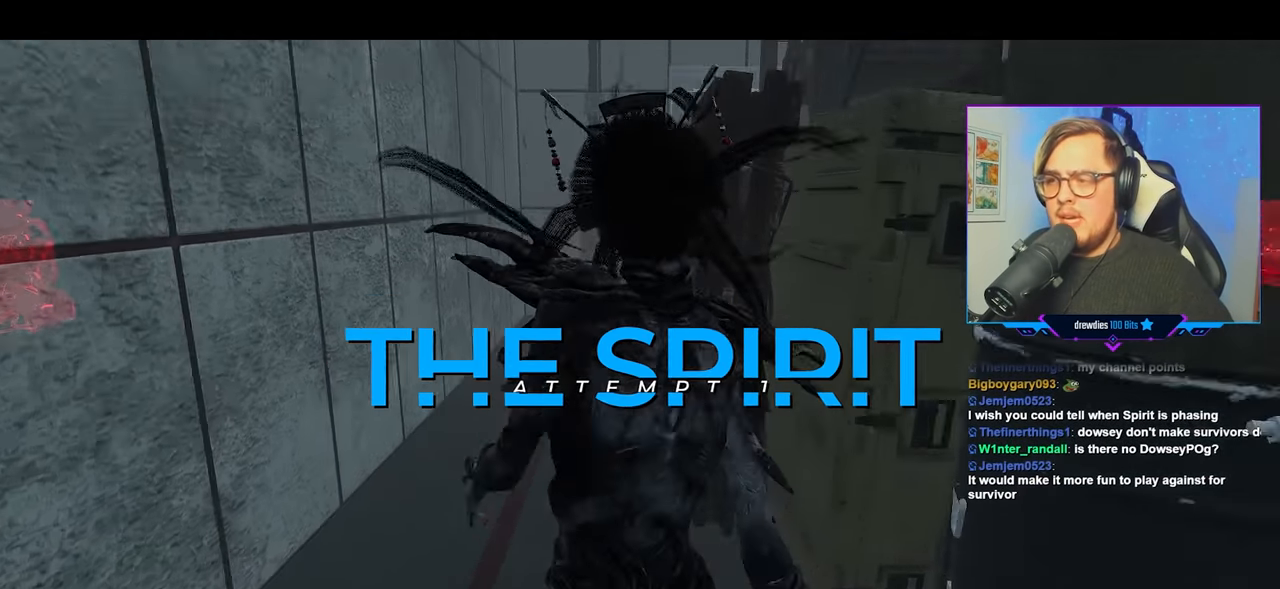
{"keys": ["w"], "mouse": [], "mouse_move": "still", "events": []}
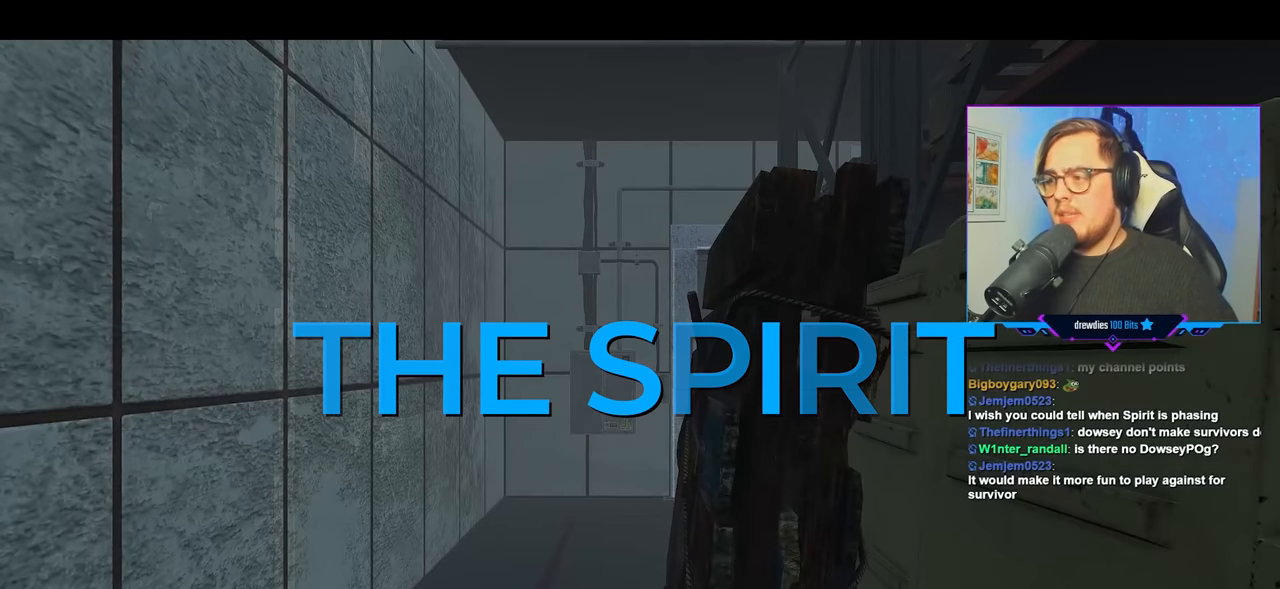
{"keys": ["w"], "mouse": [], "mouse_move": "still", "events": []}
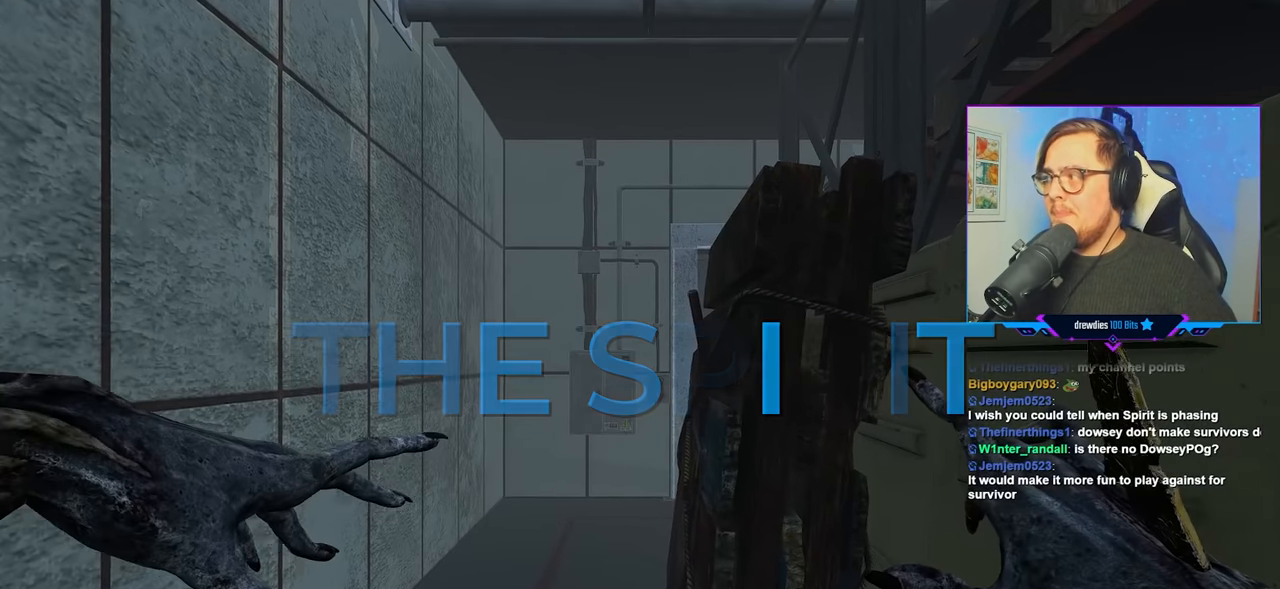
{"keys": ["w"], "mouse": [], "mouse_move": "right", "events": [[217, "a", "down"], [400, "a", "up"]]}
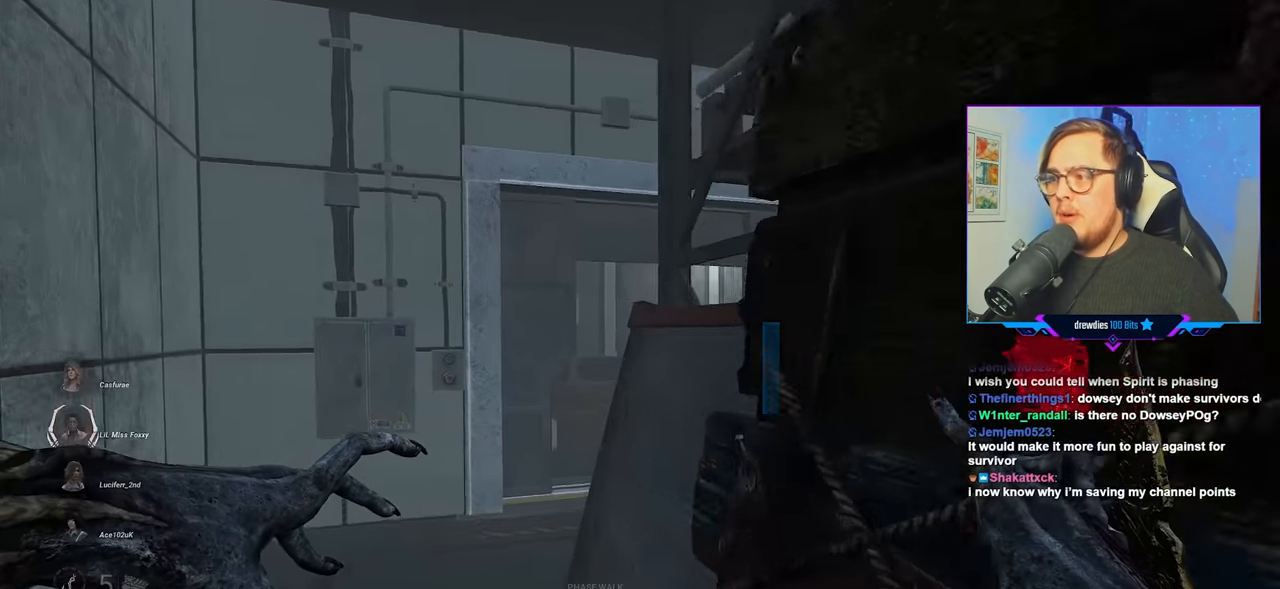
{"keys": ["w"], "mouse": [], "mouse_move": "still", "events": [[83, "a", "down"], [233, "a", "up"], [417, "a", "down"], [483, "a", "up"]]}
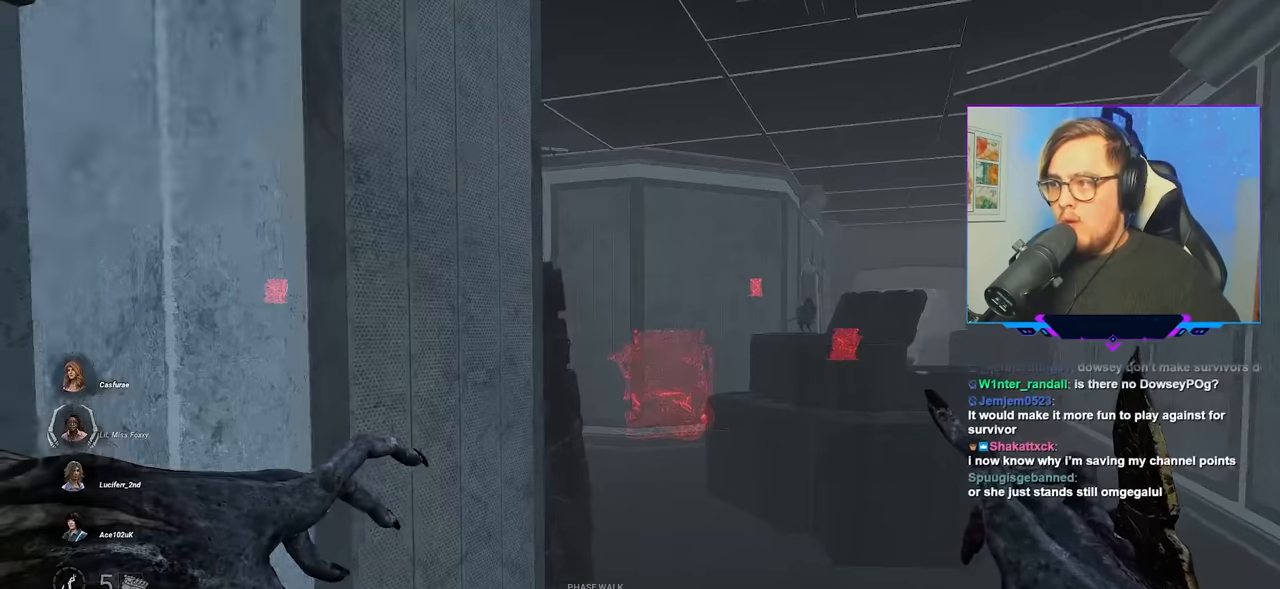
{"keys": ["w"], "mouse": [], "mouse_move": "still", "events": [[233, "d", "down"], [383, "d", "up"]]}
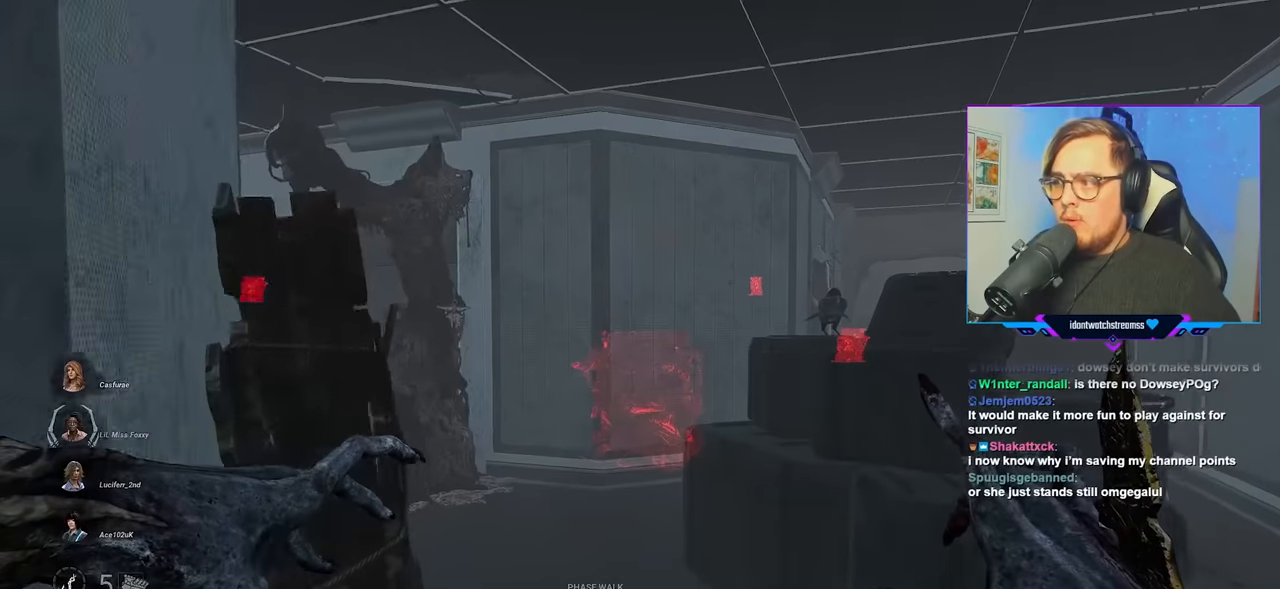
{"keys": ["w"], "mouse": [], "mouse_move": "still", "events": []}
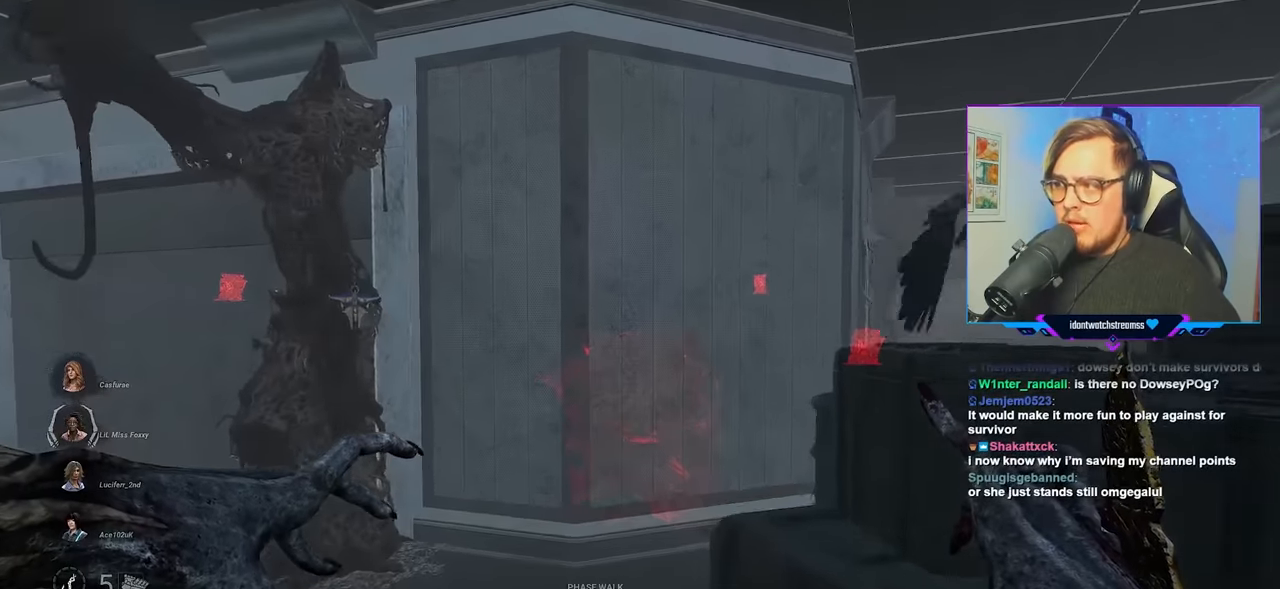
{"keys": ["w"], "mouse": [], "mouse_move": "still", "events": [[33, "a", "down"], [267, "a", "up"]]}
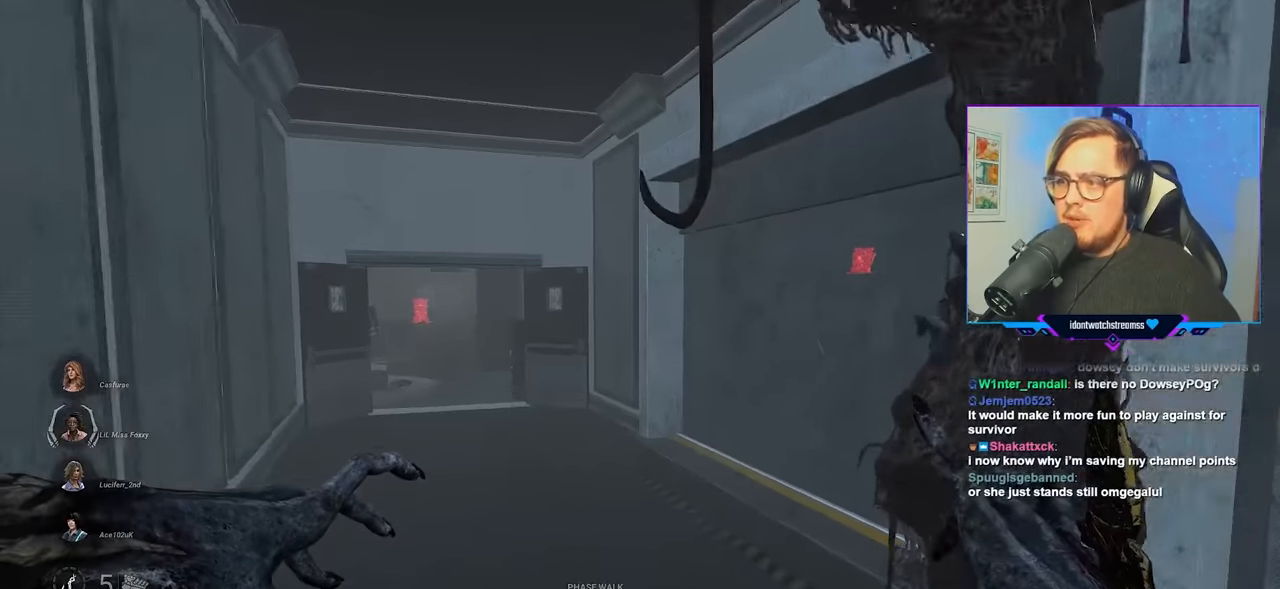
{"keys": ["w"], "mouse": [], "mouse_move": "still", "events": []}
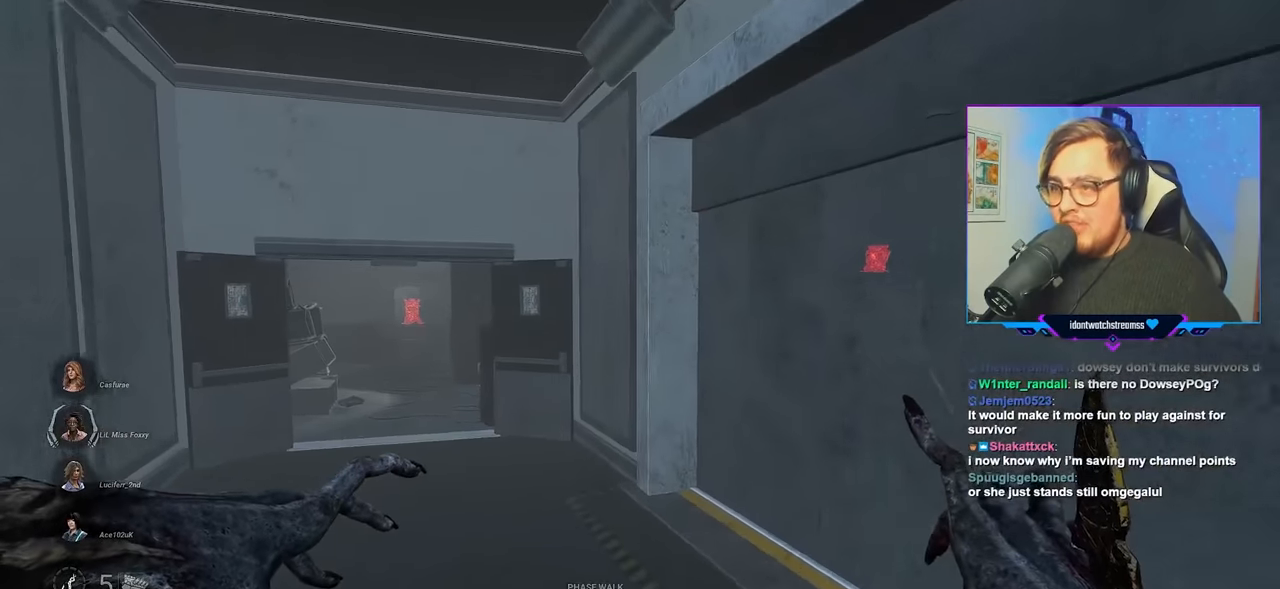
{"keys": ["w"], "mouse": [], "mouse_move": "still", "events": [[67, "a", "down"], [300, "a", "up"]]}
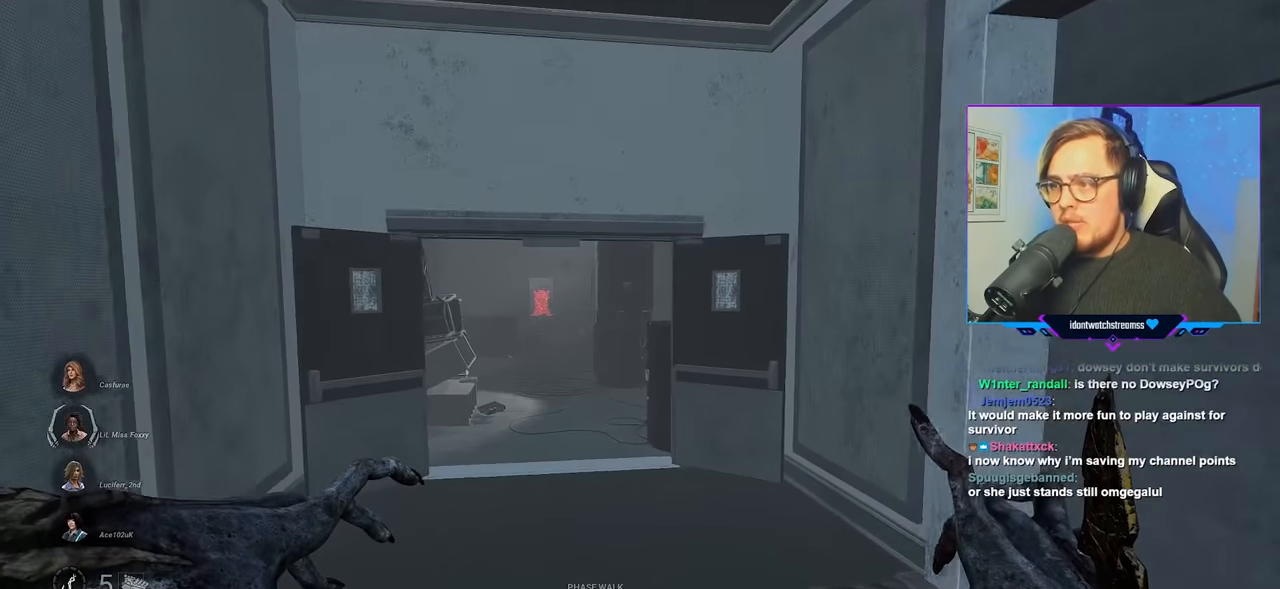
{"keys": ["w"], "mouse": [], "mouse_move": "still", "events": []}
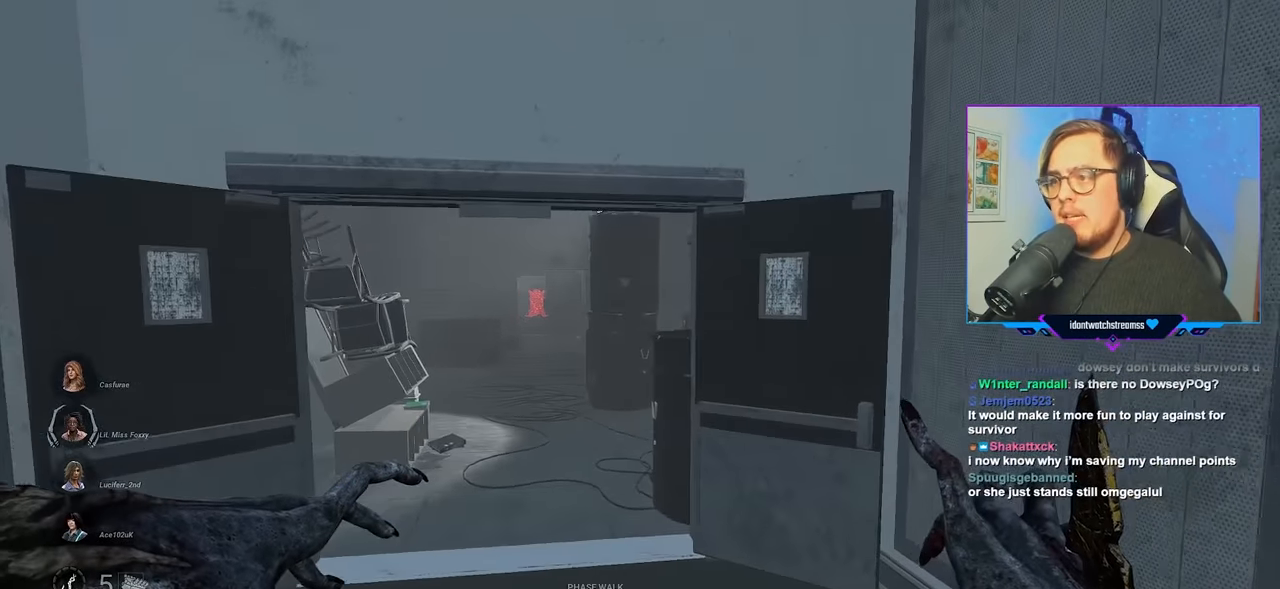
{"keys": ["a", "w"], "mouse": [], "mouse_move": "right", "events": [[383, "a", "down"]]}
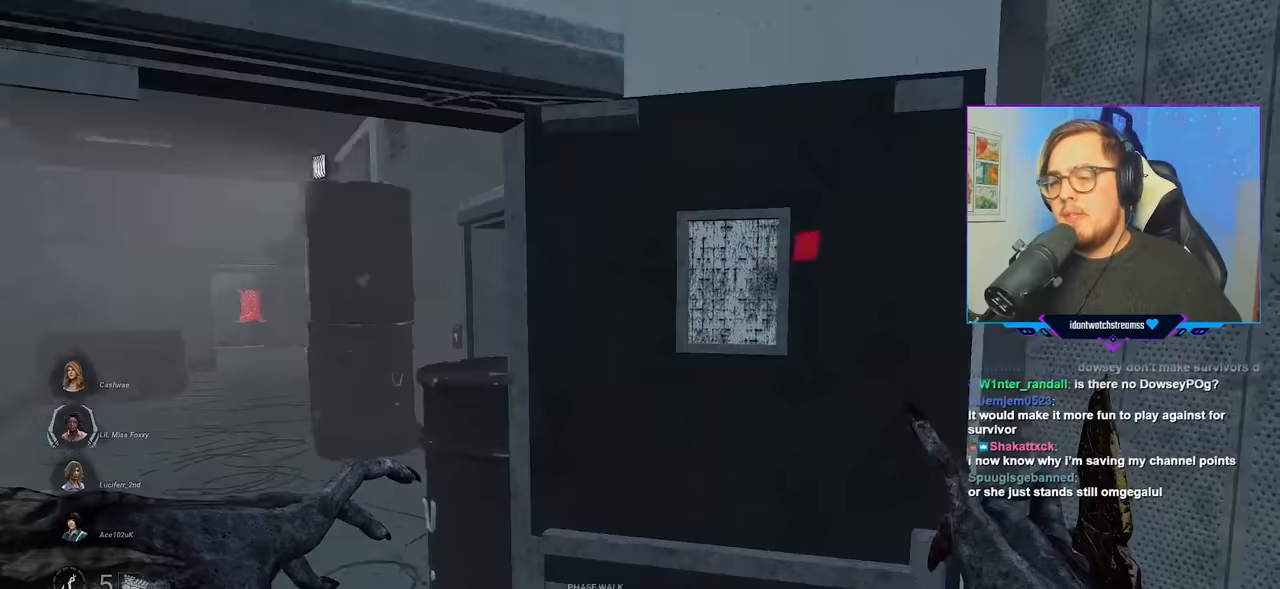
{"keys": ["a", "w"], "mouse": [], "mouse_move": "still", "events": []}
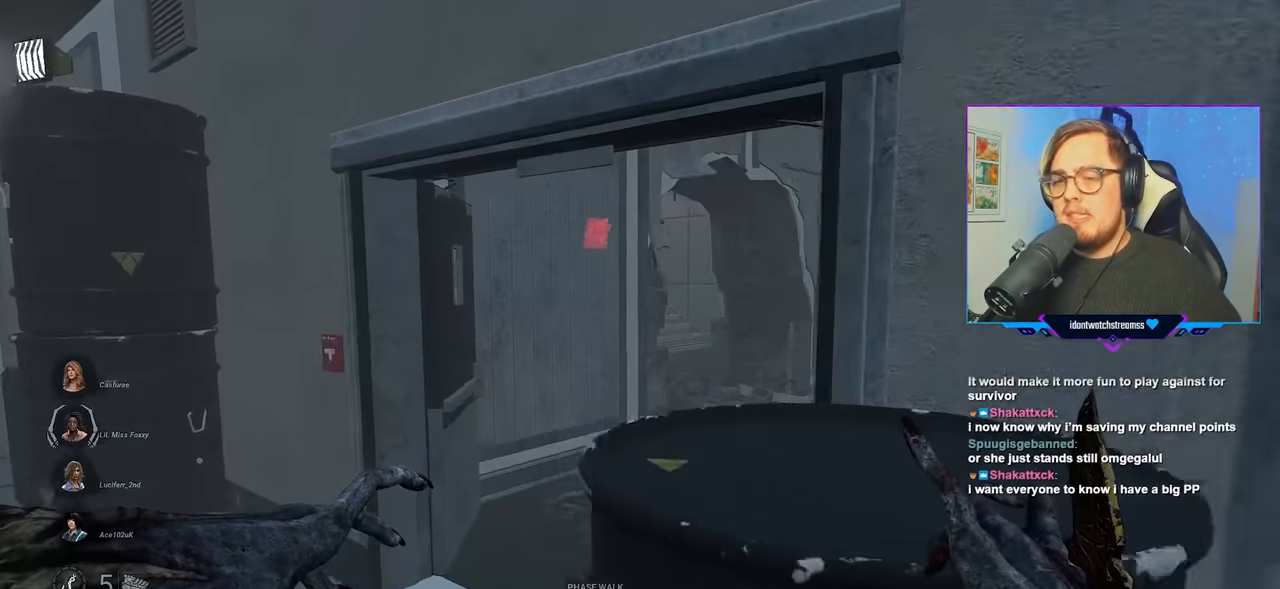
{"keys": ["a"], "mouse": [], "mouse_move": "right", "events": [[467, "w", "up"]]}